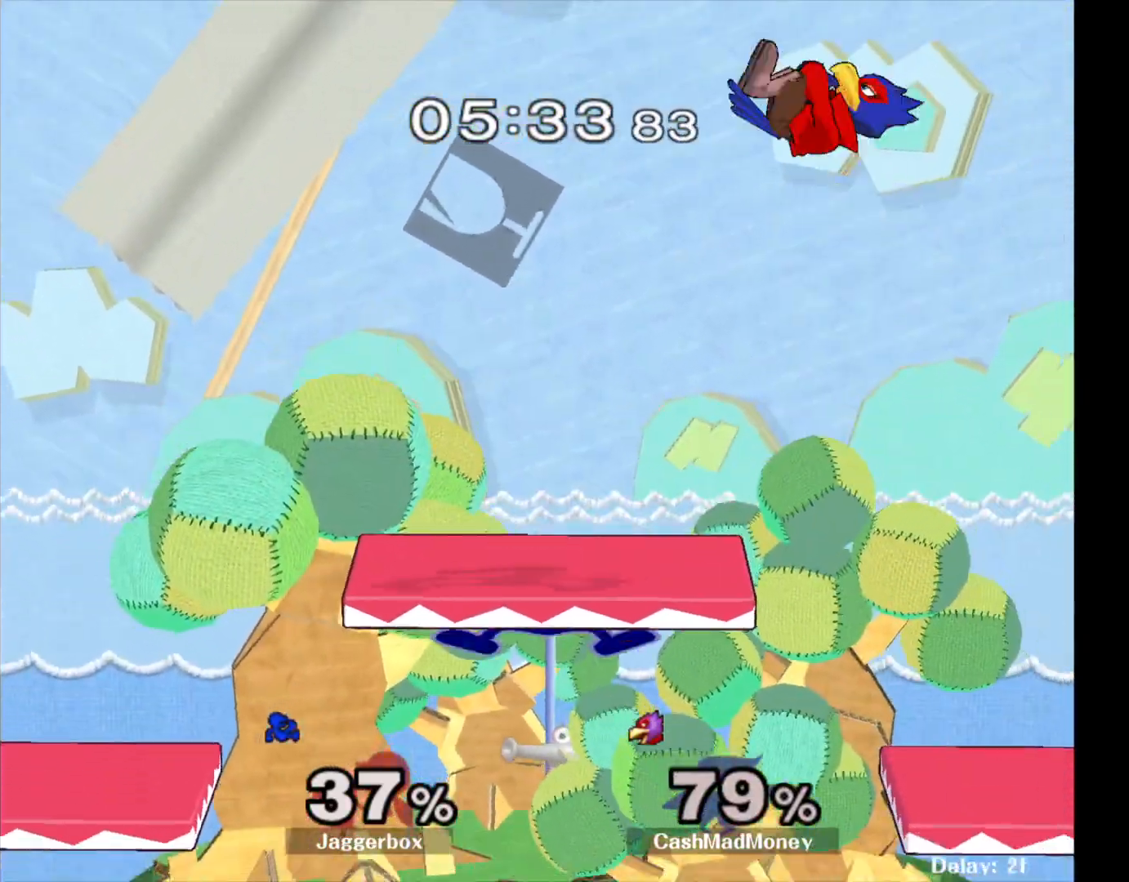
Gameplay with a controller (Nintendo layout); each line is a JSON object with the inputs held at the frame after it. "events" lists button and stick changes between this image and that frame as [ms after this image, input, new state], when the widget could be followed in between. Not read: DPAD_RIGHT L3 R3.
{"buttons": [], "left_stick": "center", "right_stick": "up", "events": [[150, "left_stick", "down"], [300, "left_stick", "center"], [333, "X", "down"], [417, "right_stick", "up"], [467, "X", "up"]]}
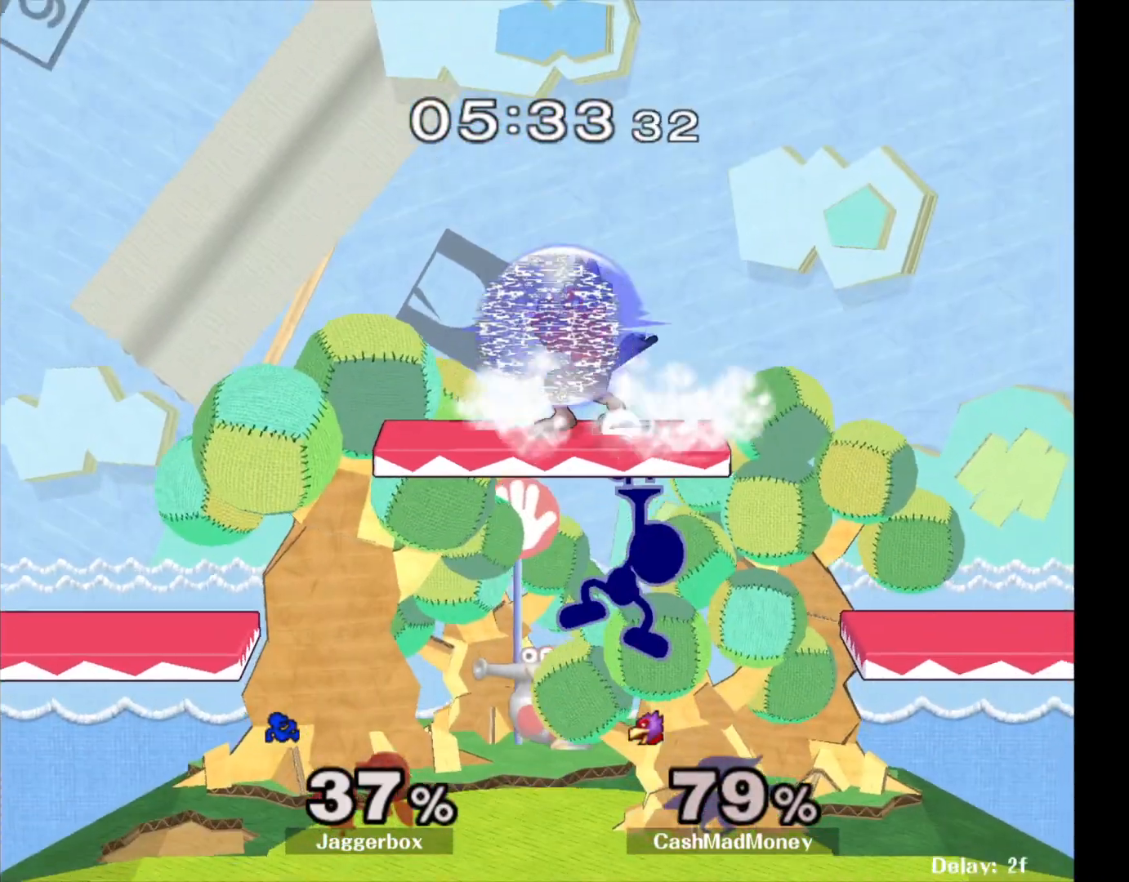
{"buttons": [], "left_stick": "right", "right_stick": "center", "events": [[17, "right_stick", "center"], [33, "left_stick", "left"], [167, "left_stick", "center"], [400, "left_stick", "right"]]}
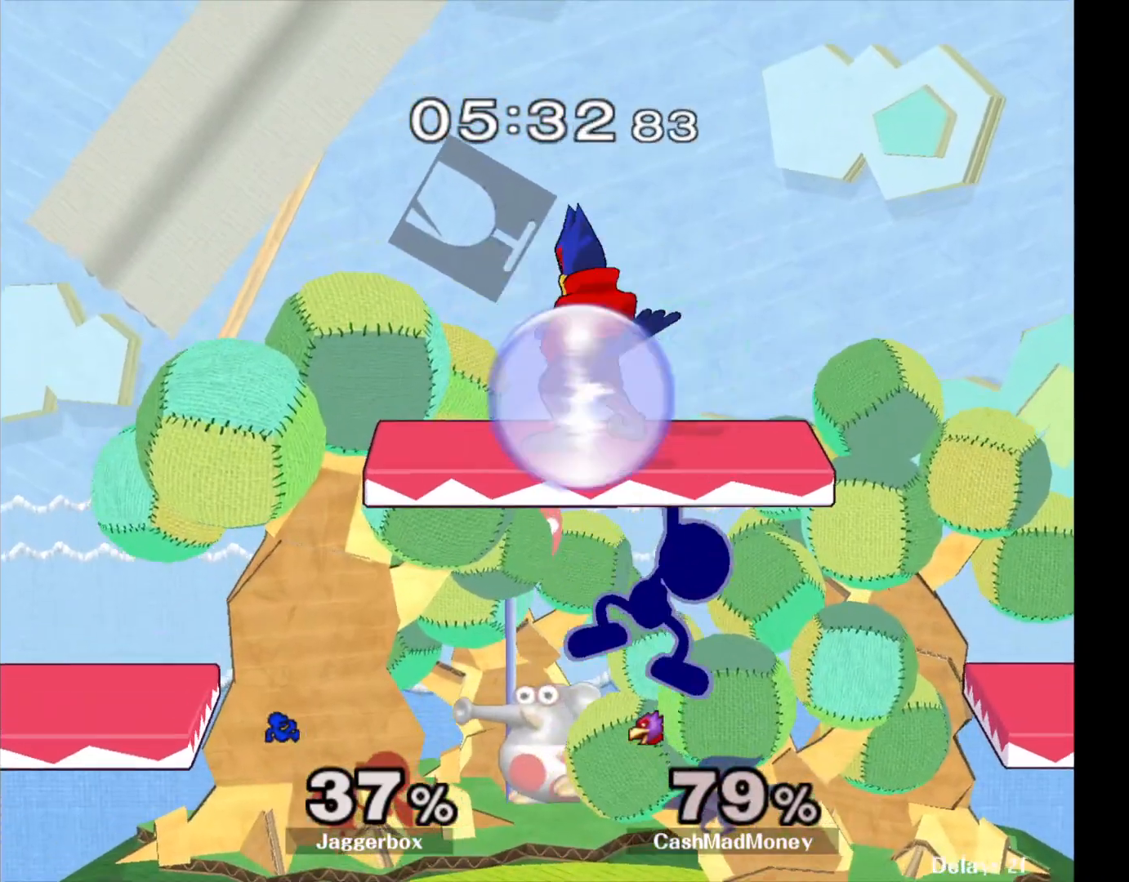
{"buttons": [], "left_stick": "up-left", "right_stick": "center", "events": [[150, "left_stick", "center"], [283, "left_stick", "up"], [333, "B", "down"], [333, "left_stick", "up-left"], [483, "B", "up"]]}
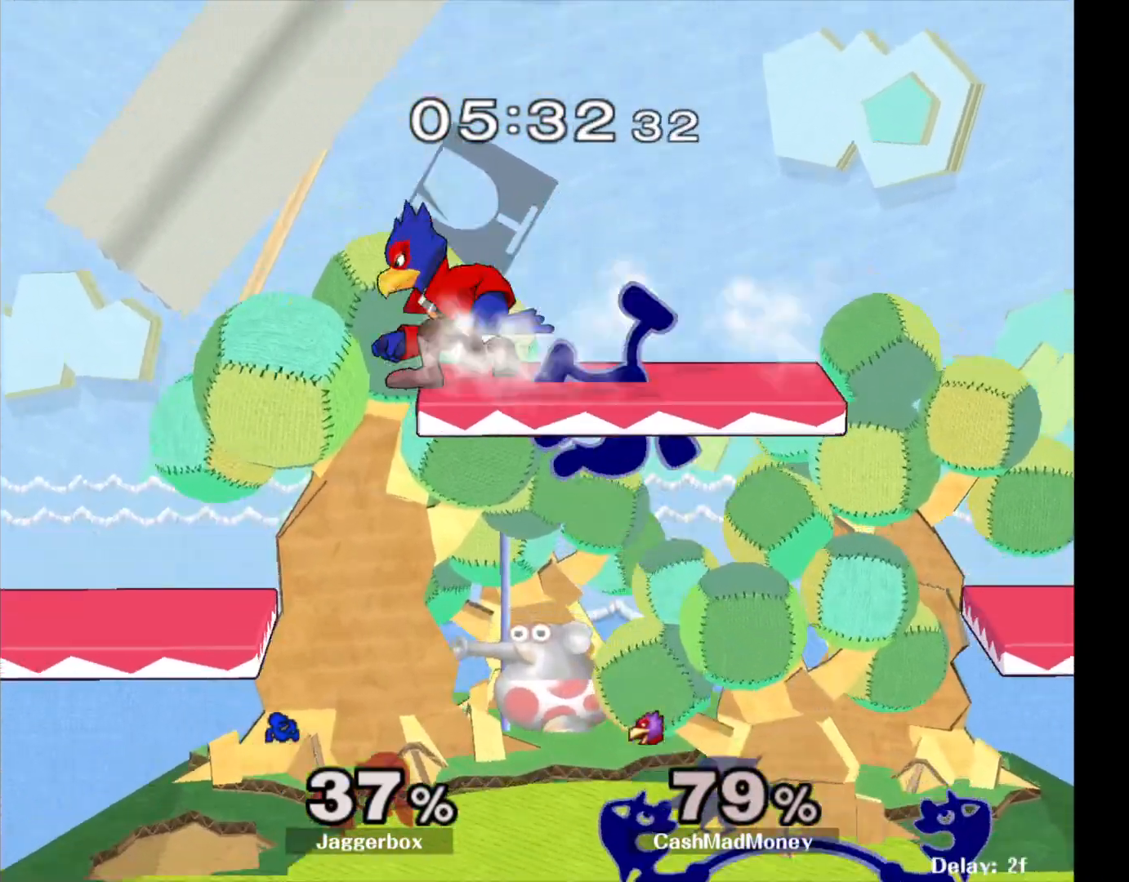
{"buttons": [], "left_stick": "right", "right_stick": "center", "events": [[167, "left_stick", "right"]]}
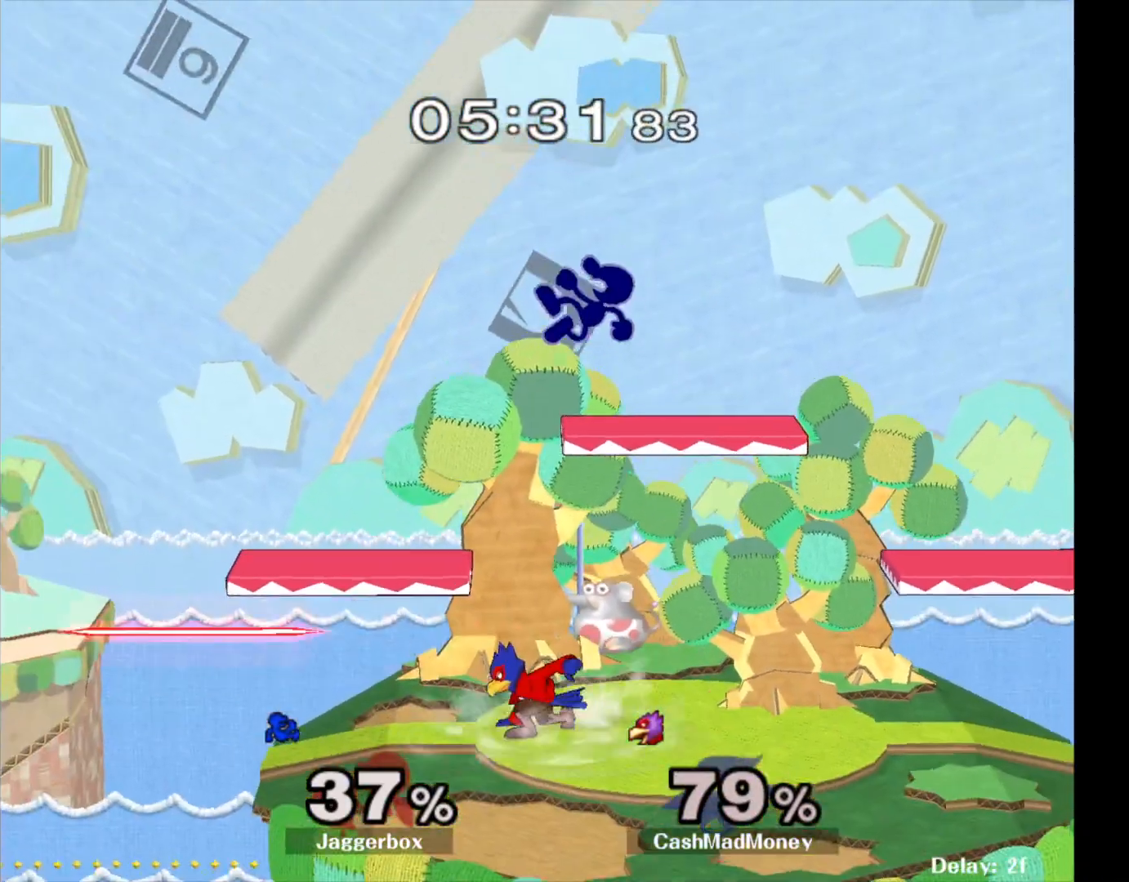
{"buttons": ["L1"], "left_stick": "right", "right_stick": "center", "events": [[83, "L1", "down"]]}
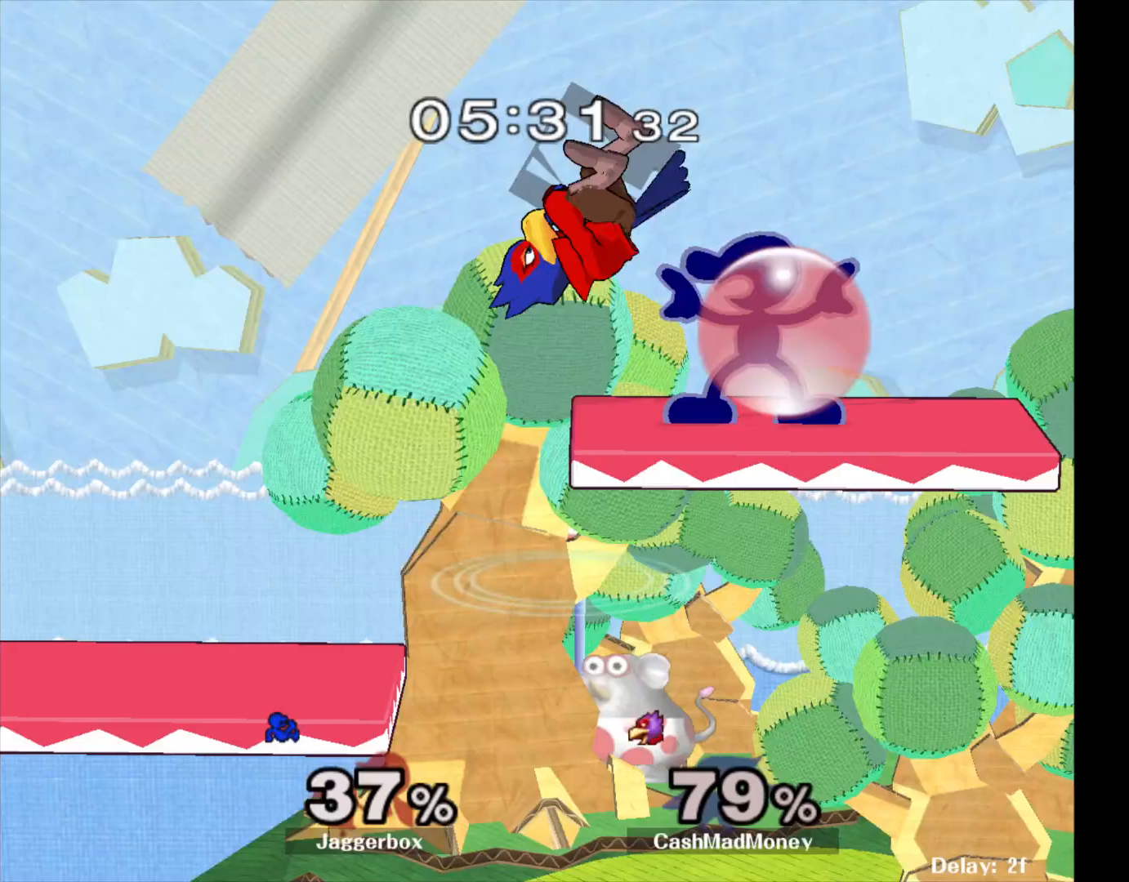
{"buttons": [], "left_stick": "center", "right_stick": "center", "events": [[100, "left_stick", "down-right"], [300, "left_stick", "down-left"], [367, "L1", "up"], [367, "left_stick", "left"], [483, "left_stick", "center"]]}
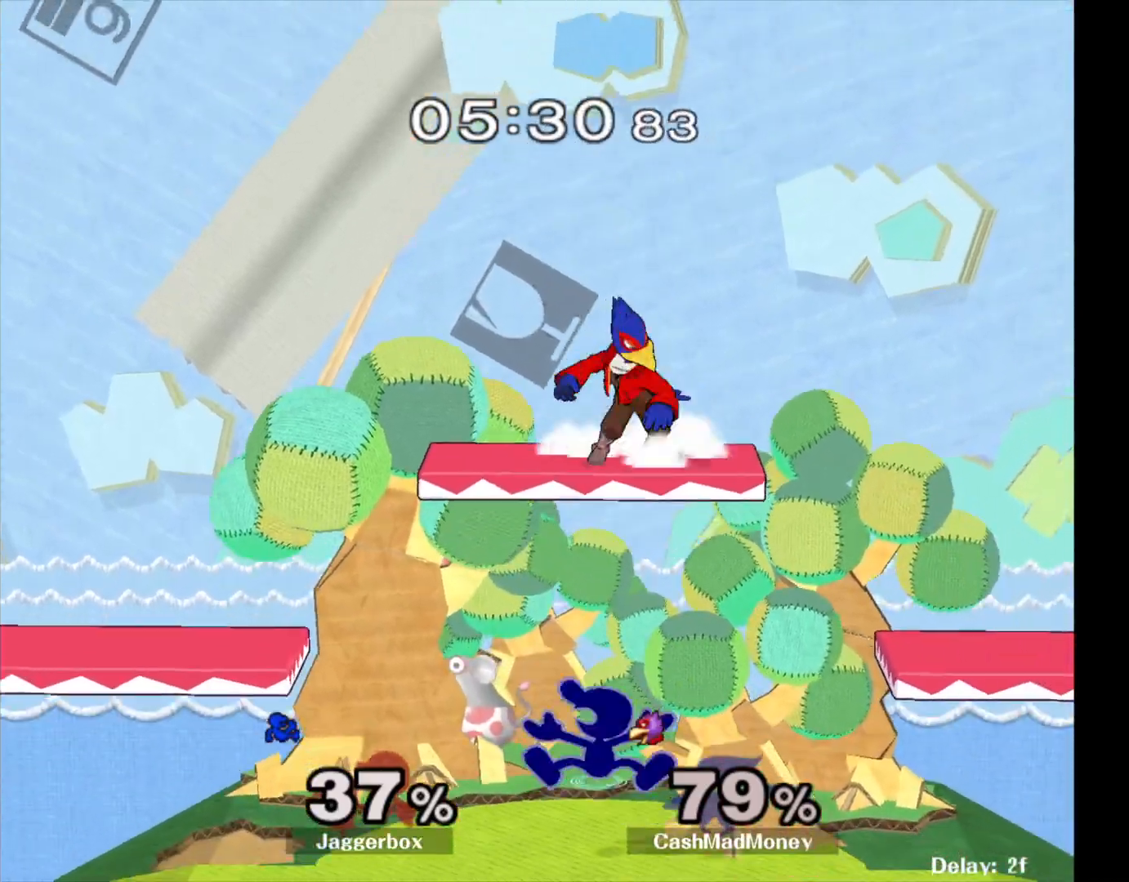
{"buttons": [], "left_stick": "left", "right_stick": "center", "events": [[17, "X", "down"], [50, "right_stick", "up"], [67, "left_stick", "right"], [167, "X", "up"], [200, "right_stick", "center"], [283, "left_stick", "left"]]}
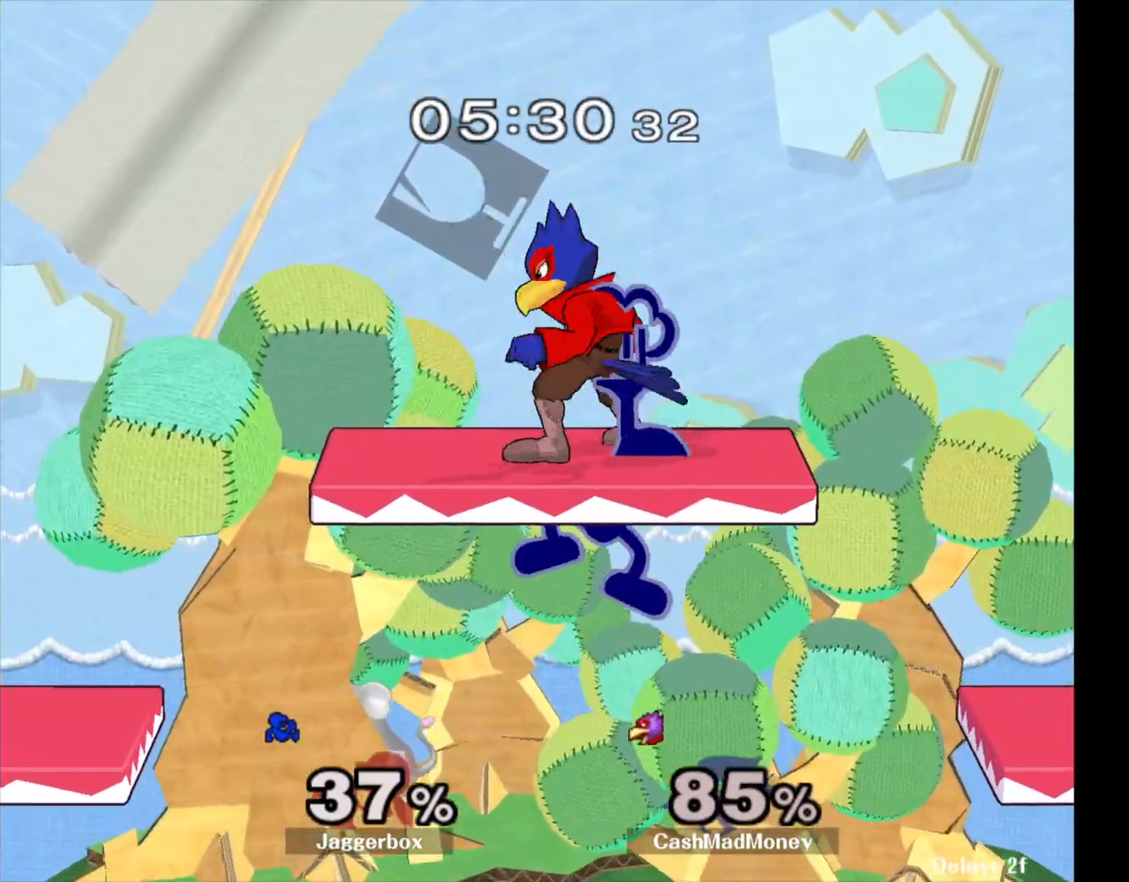
{"buttons": [], "left_stick": "center", "right_stick": "center", "events": [[33, "left_stick", "center"], [183, "left_stick", "right"], [417, "left_stick", "center"]]}
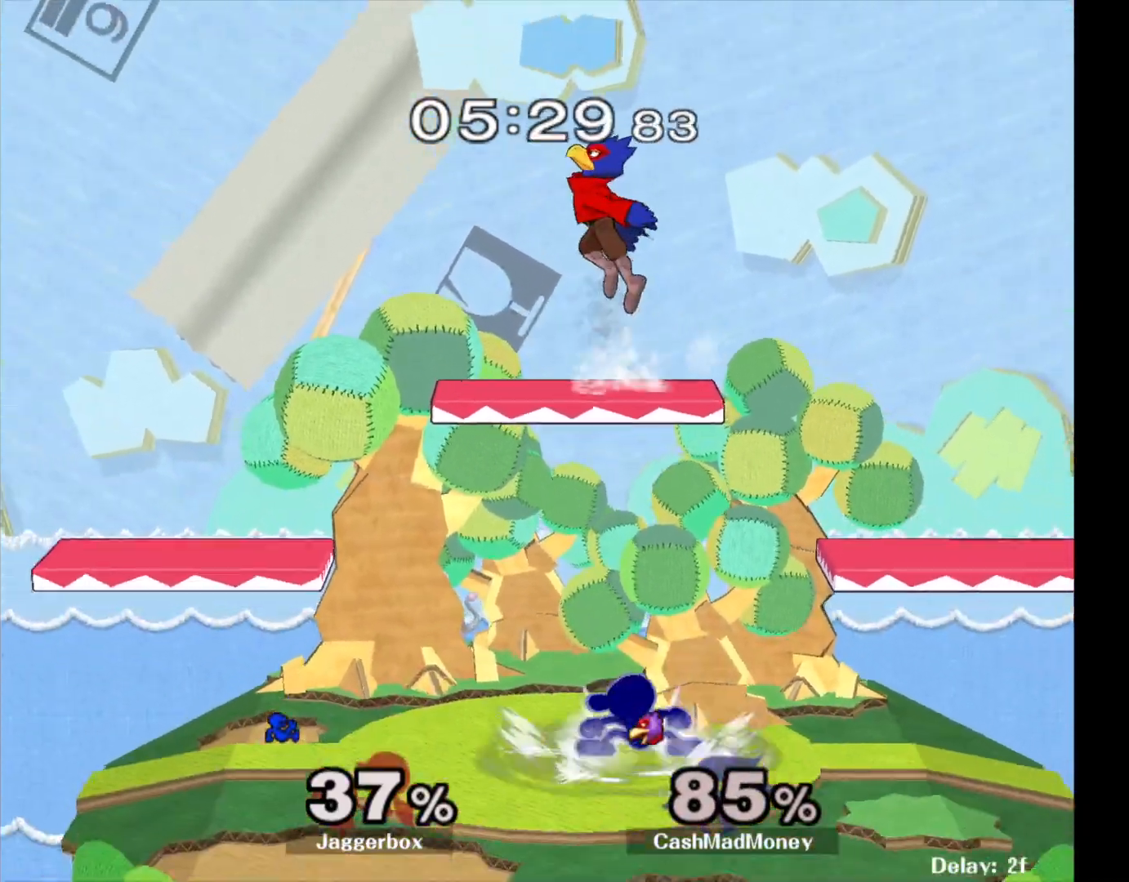
{"buttons": [], "left_stick": "left", "right_stick": "center", "events": [[33, "left_stick", "right"], [300, "X", "down"], [300, "left_stick", "left"], [350, "X", "up"], [367, "right_stick", "left"], [467, "right_stick", "center"]]}
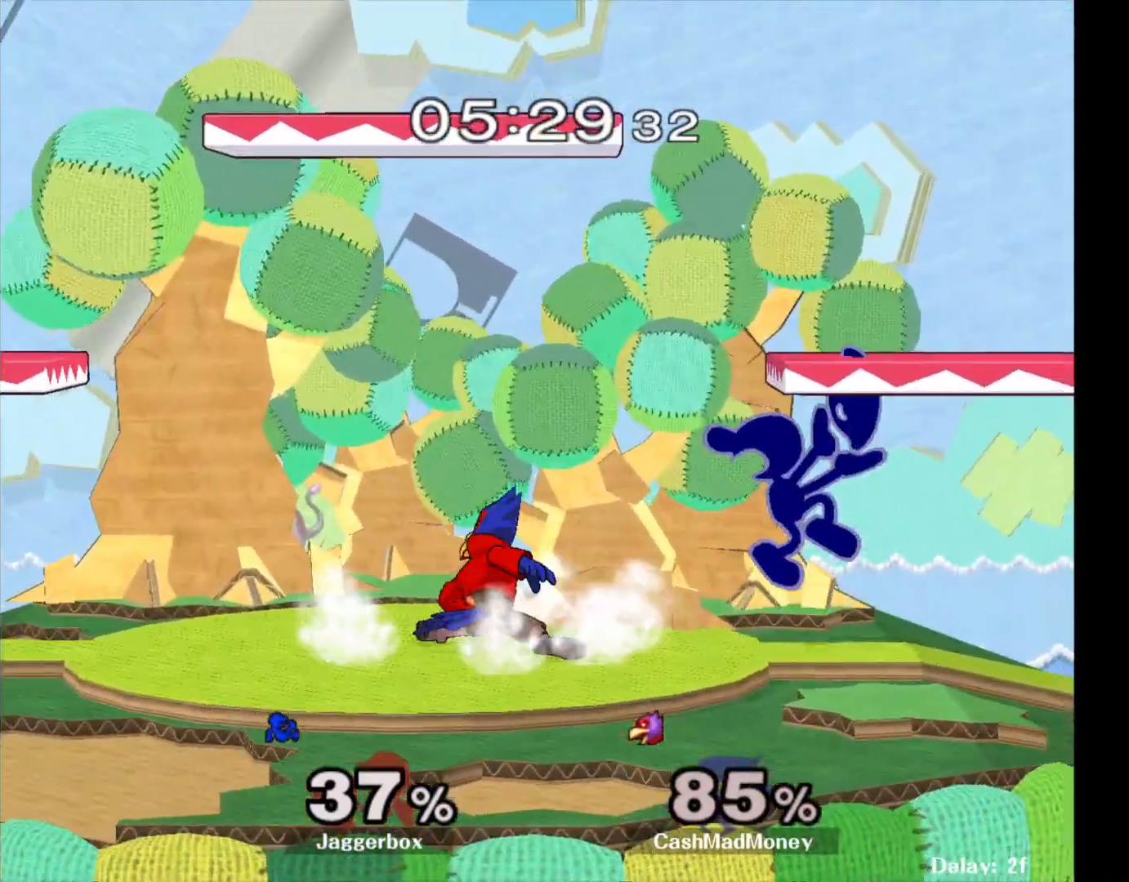
{"buttons": ["X", "Z"], "left_stick": "down-left", "right_stick": "center", "events": [[450, "Z", "down"], [500, "X", "down"], [500, "left_stick", "down-left"]]}
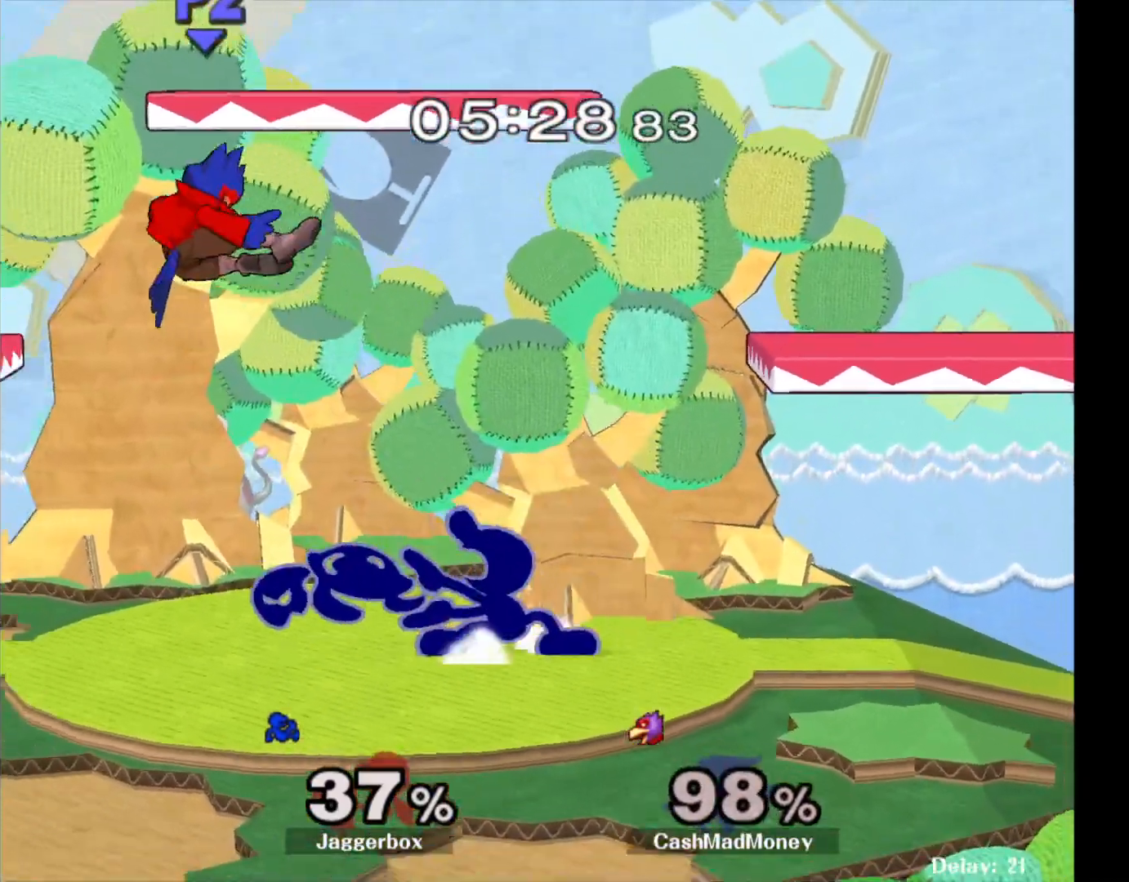
{"buttons": [], "left_stick": "center", "right_stick": "center", "events": [[100, "X", "up"], [100, "Z", "up"], [117, "left_stick", "center"]]}
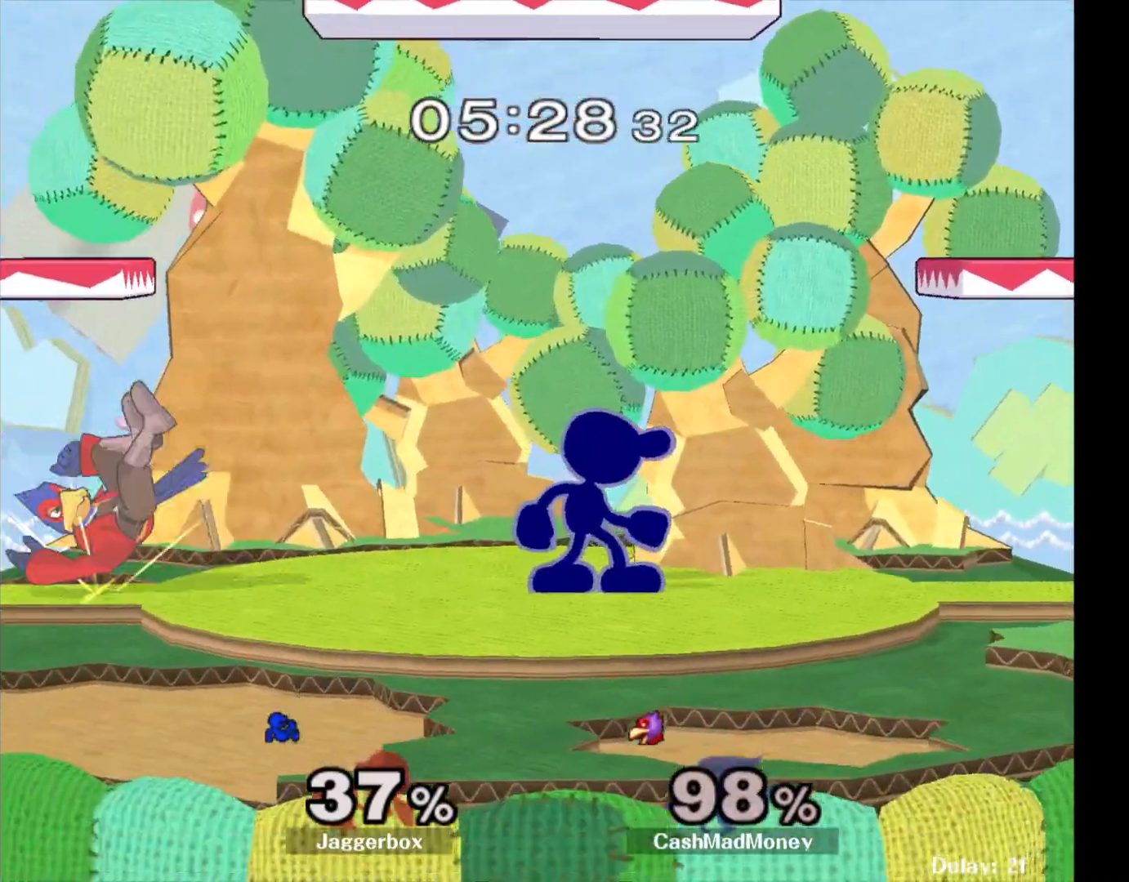
{"buttons": ["A"], "left_stick": "center", "right_stick": "center", "events": [[483, "A", "down"]]}
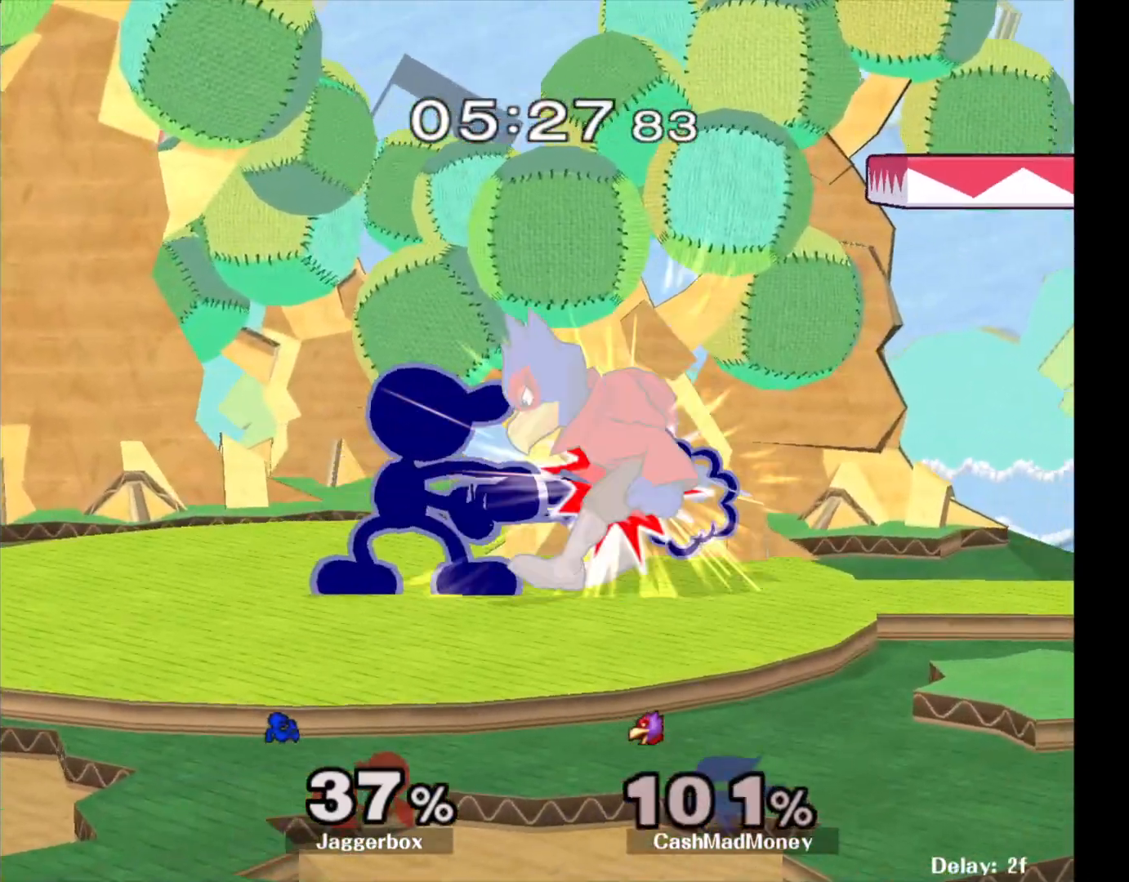
{"buttons": [], "left_stick": "center", "right_stick": "center", "events": [[67, "A", "up"], [400, "A", "down"], [483, "A", "up"]]}
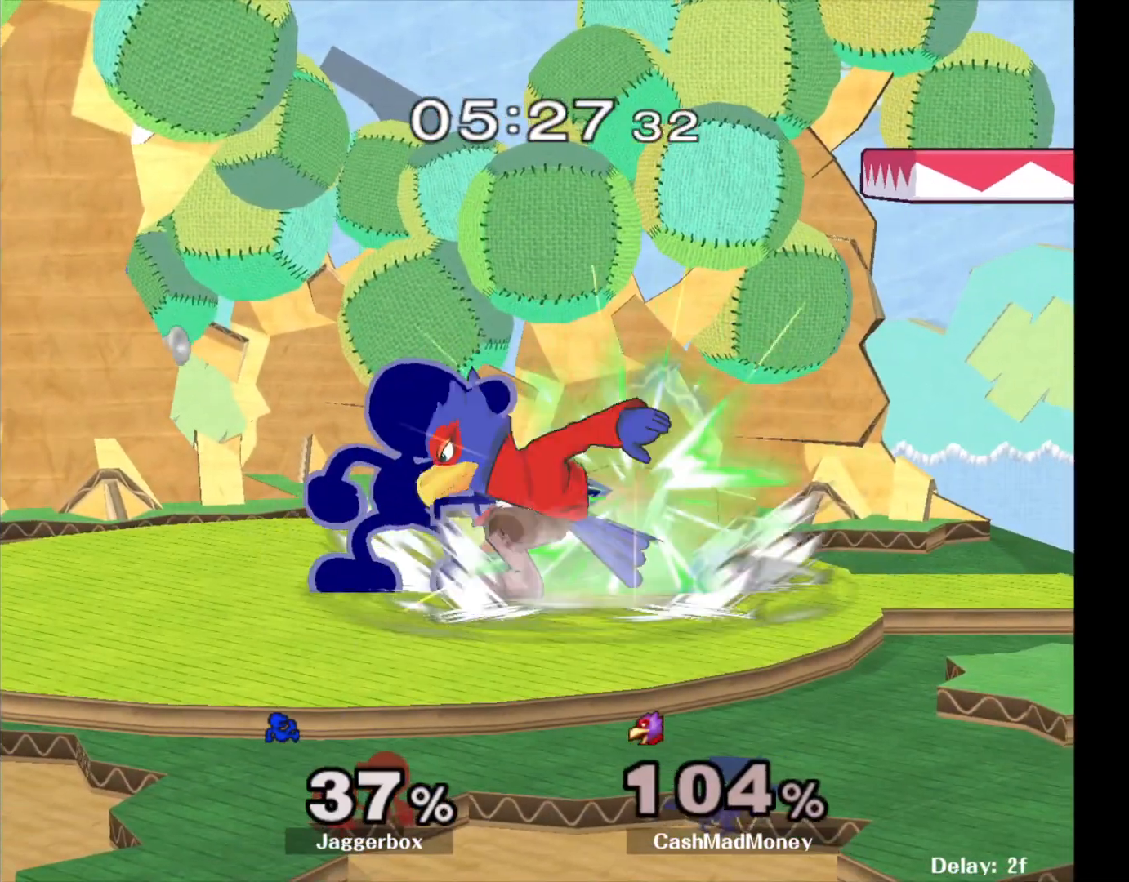
{"buttons": [], "left_stick": "center", "right_stick": "center", "events": [[233, "Z", "down"], [317, "Z", "up"]]}
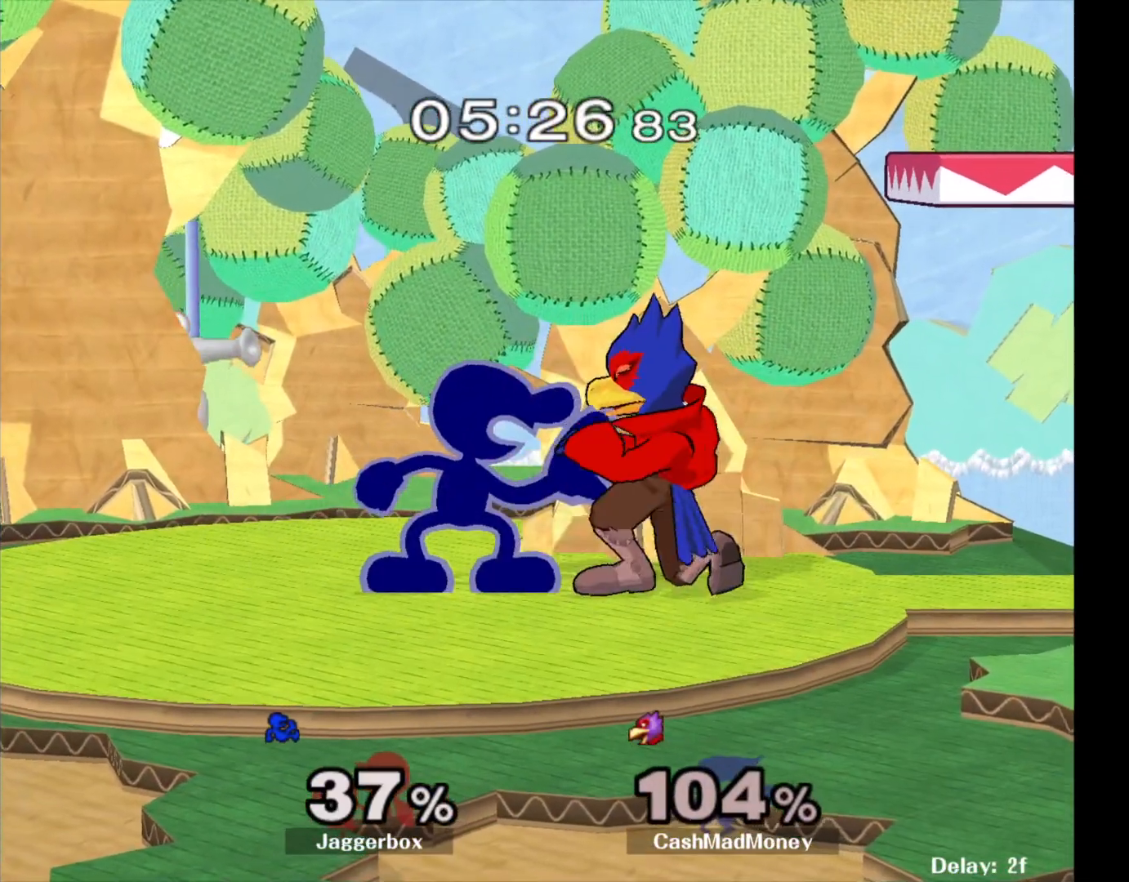
{"buttons": [], "left_stick": "center", "right_stick": "center", "events": [[150, "right_stick", "up"], [267, "right_stick", "center"]]}
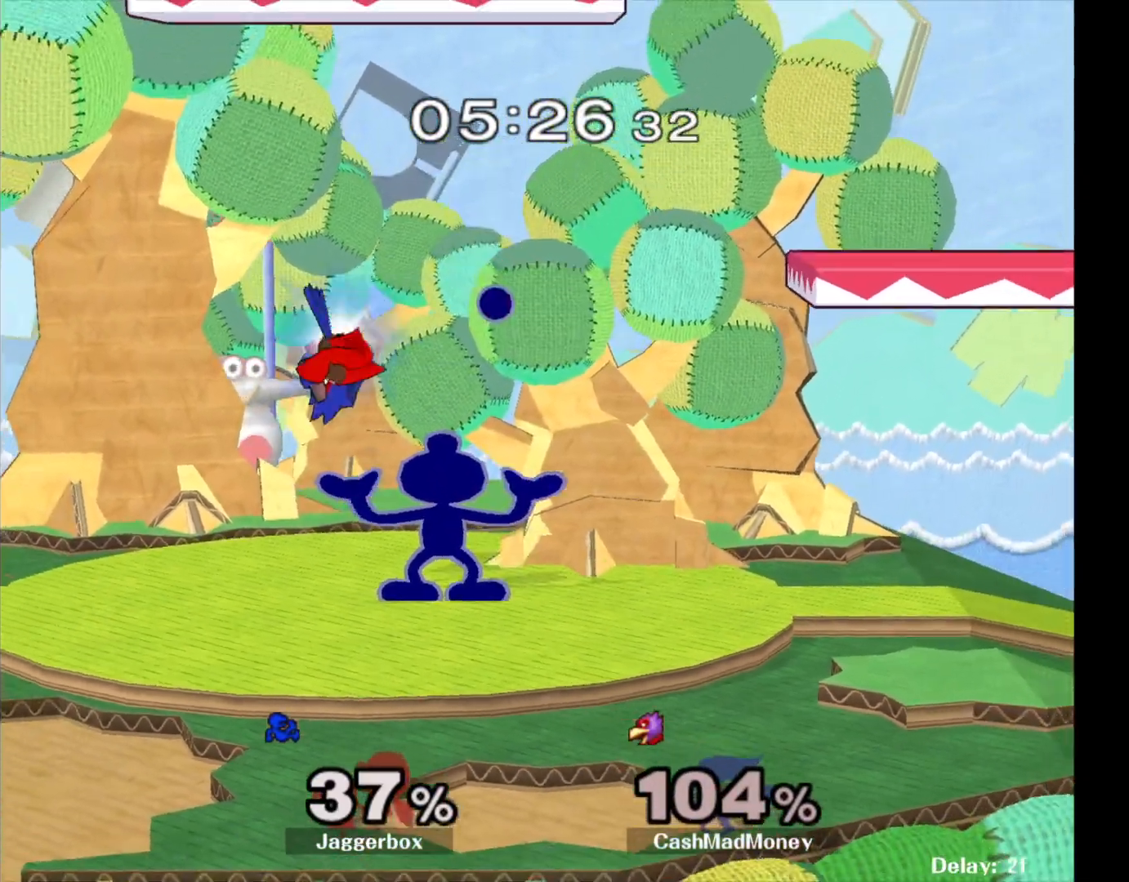
{"buttons": [], "left_stick": "center", "right_stick": "center", "events": []}
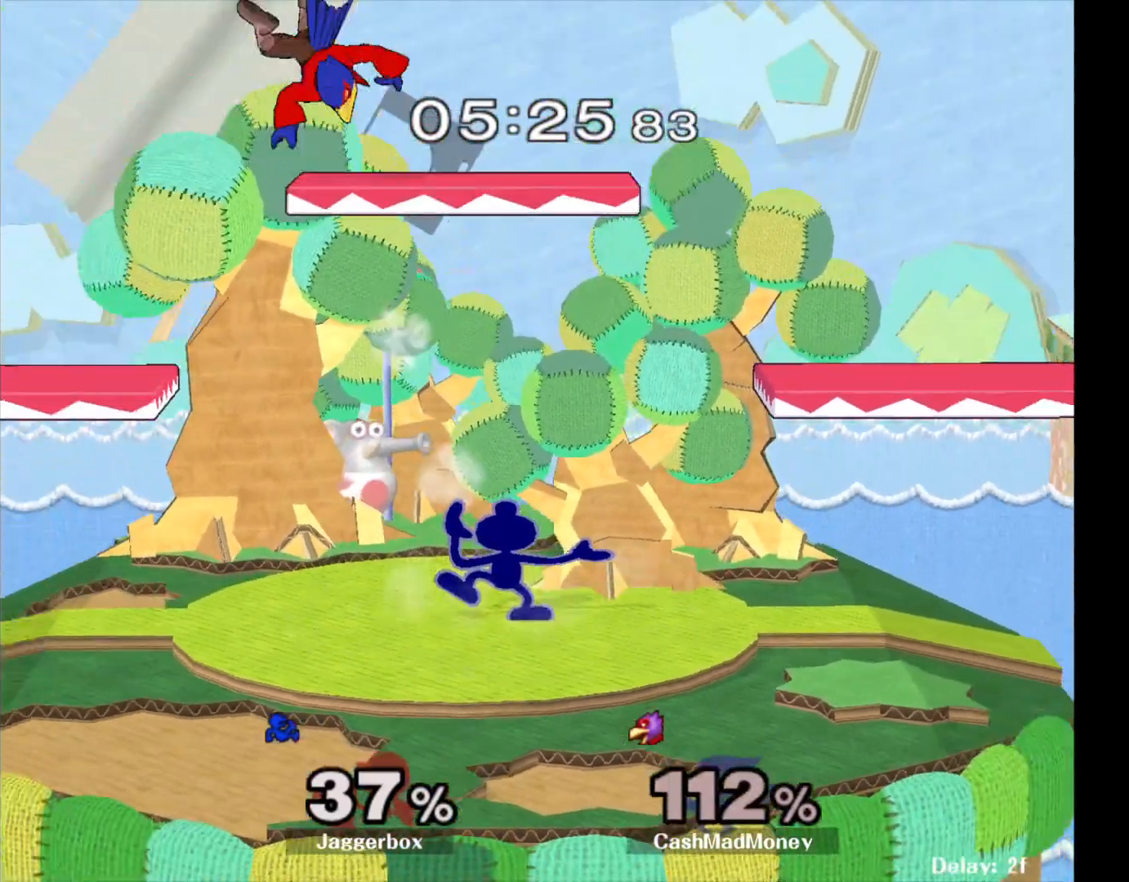
{"buttons": [], "left_stick": "left", "right_stick": "center", "events": [[133, "left_stick", "left"], [233, "X", "down"], [267, "left_stick", "center"], [300, "A", "down"], [367, "X", "up"], [383, "left_stick", "left"], [450, "A", "up"]]}
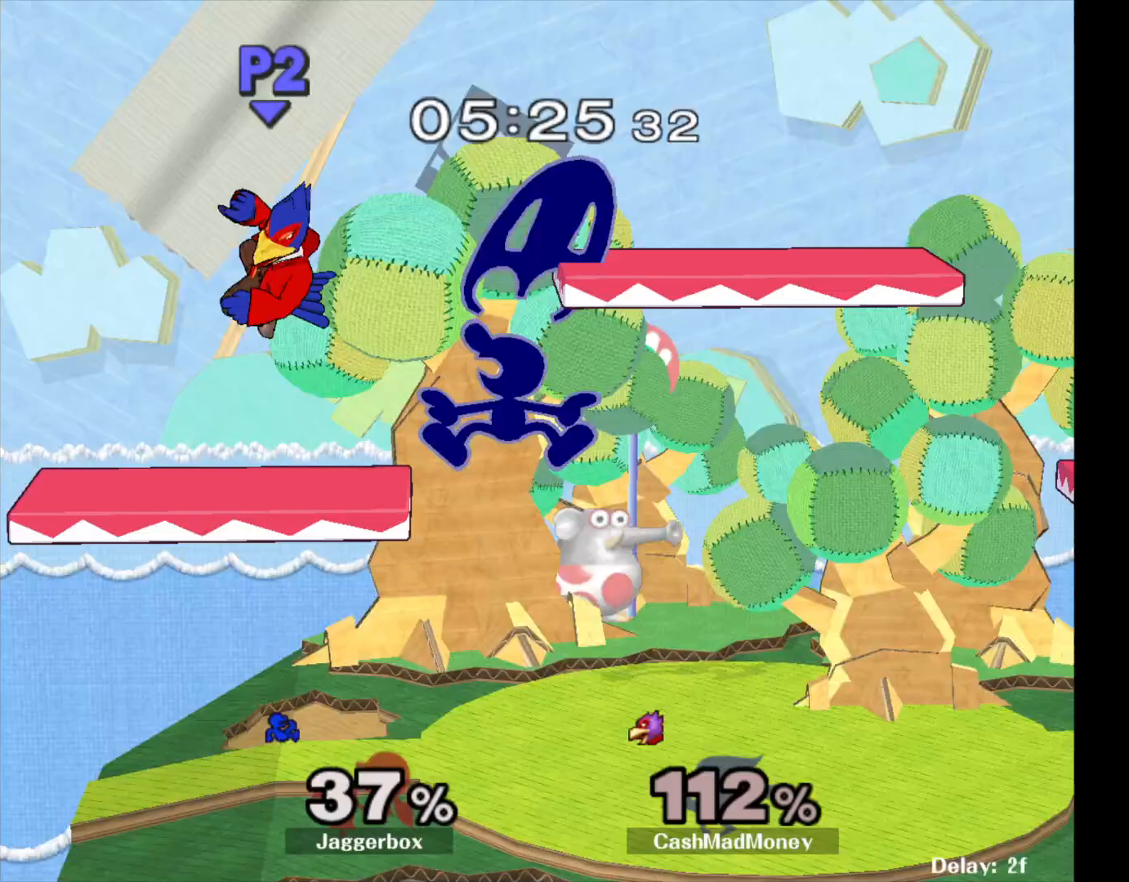
{"buttons": [], "left_stick": "center", "right_stick": "center", "events": [[350, "Z", "down"], [350, "left_stick", "down-left"], [417, "X", "down"], [500, "X", "up"], [500, "Z", "up"], [500, "left_stick", "center"]]}
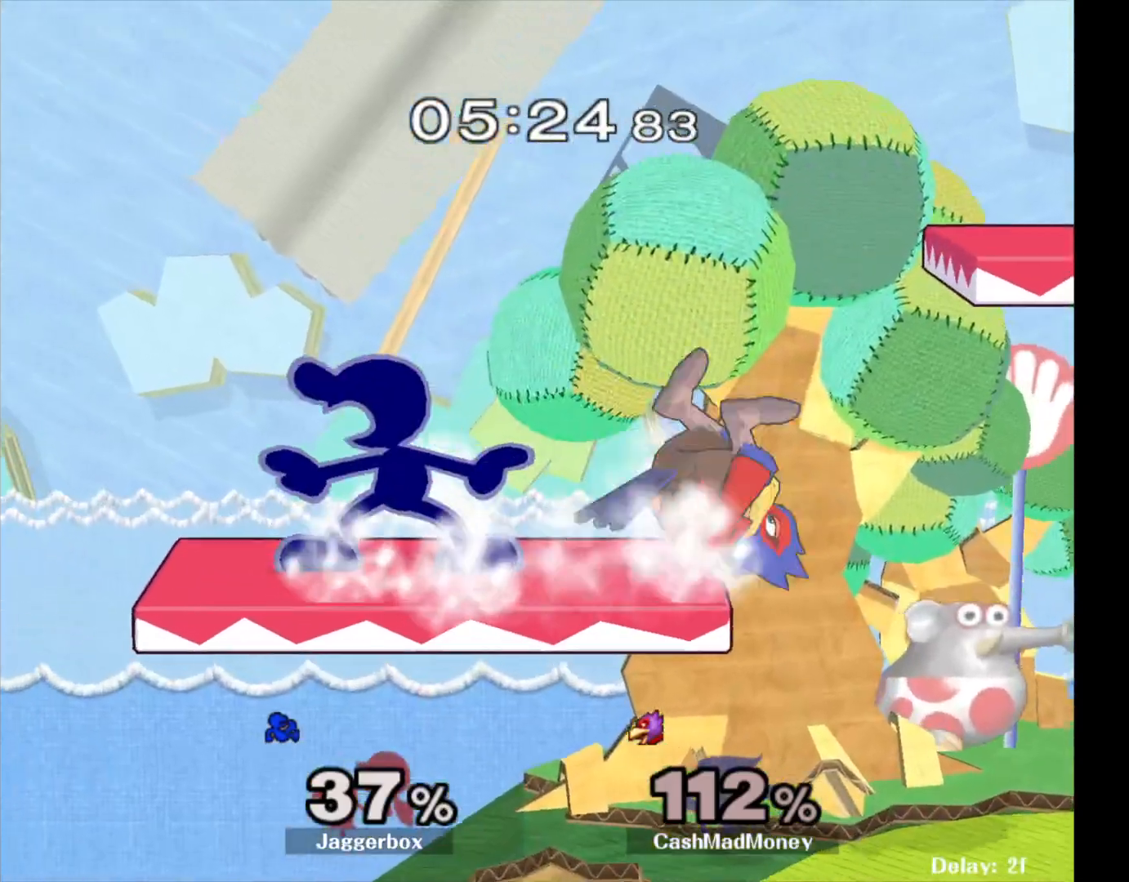
{"buttons": [], "left_stick": "left", "right_stick": "center", "events": [[100, "left_stick", "right"], [150, "left_stick", "center"], [167, "Z", "down"], [283, "Z", "up"], [417, "left_stick", "left"]]}
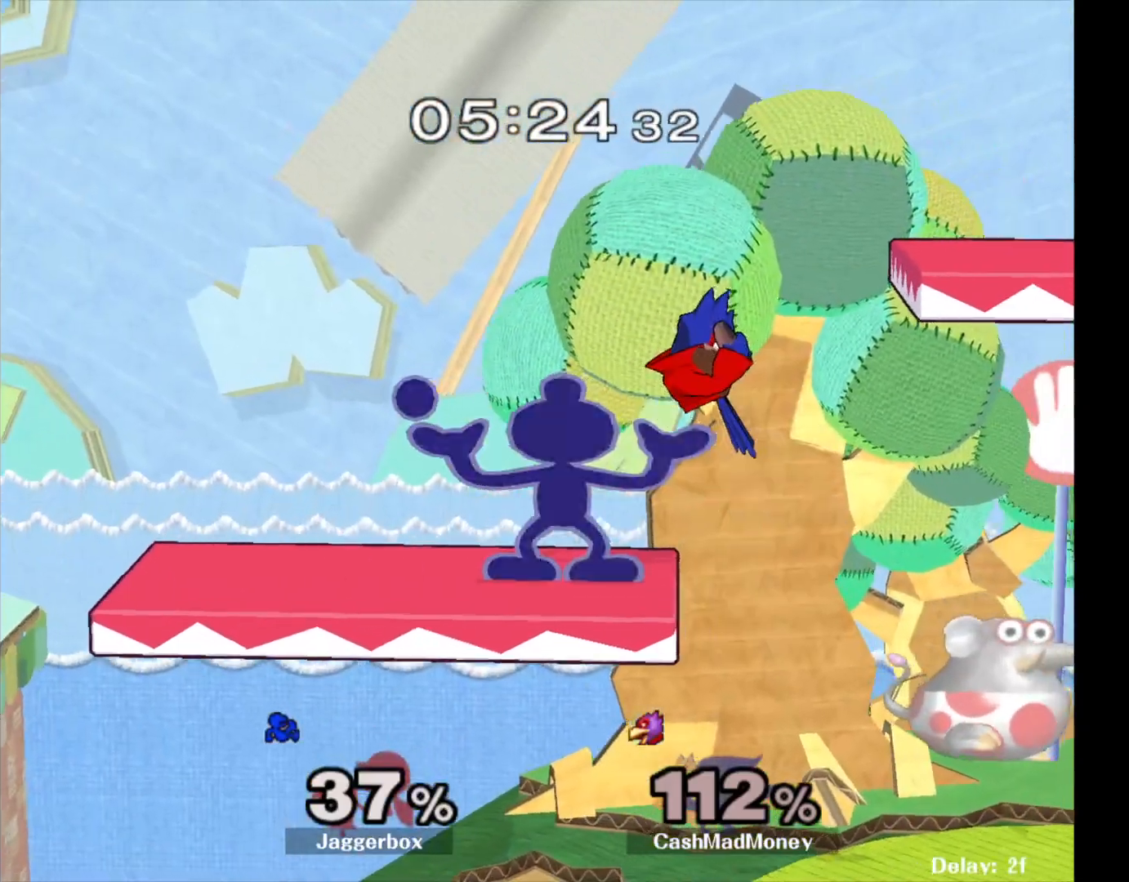
{"buttons": [], "left_stick": "left", "right_stick": "center", "events": [[50, "left_stick", "center"], [350, "left_stick", "left"]]}
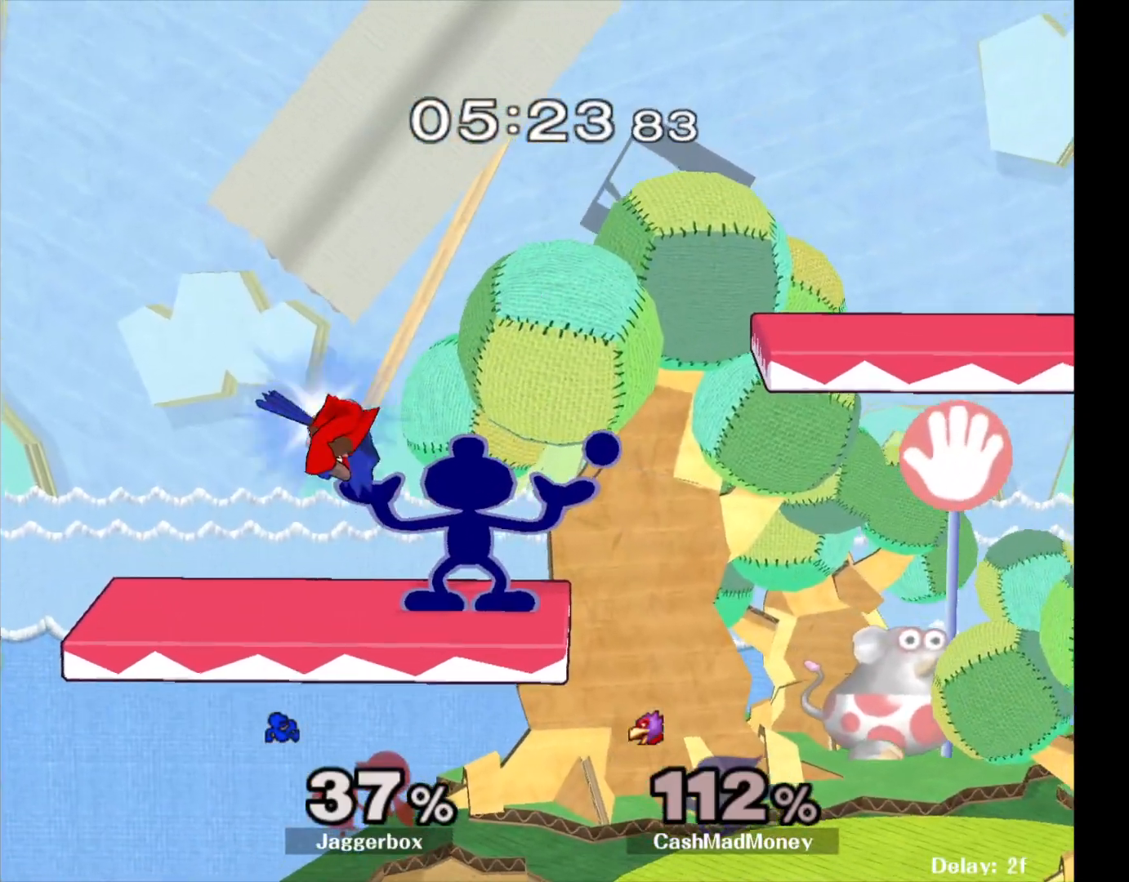
{"buttons": [], "left_stick": "center", "right_stick": "center", "events": [[283, "left_stick", "center"]]}
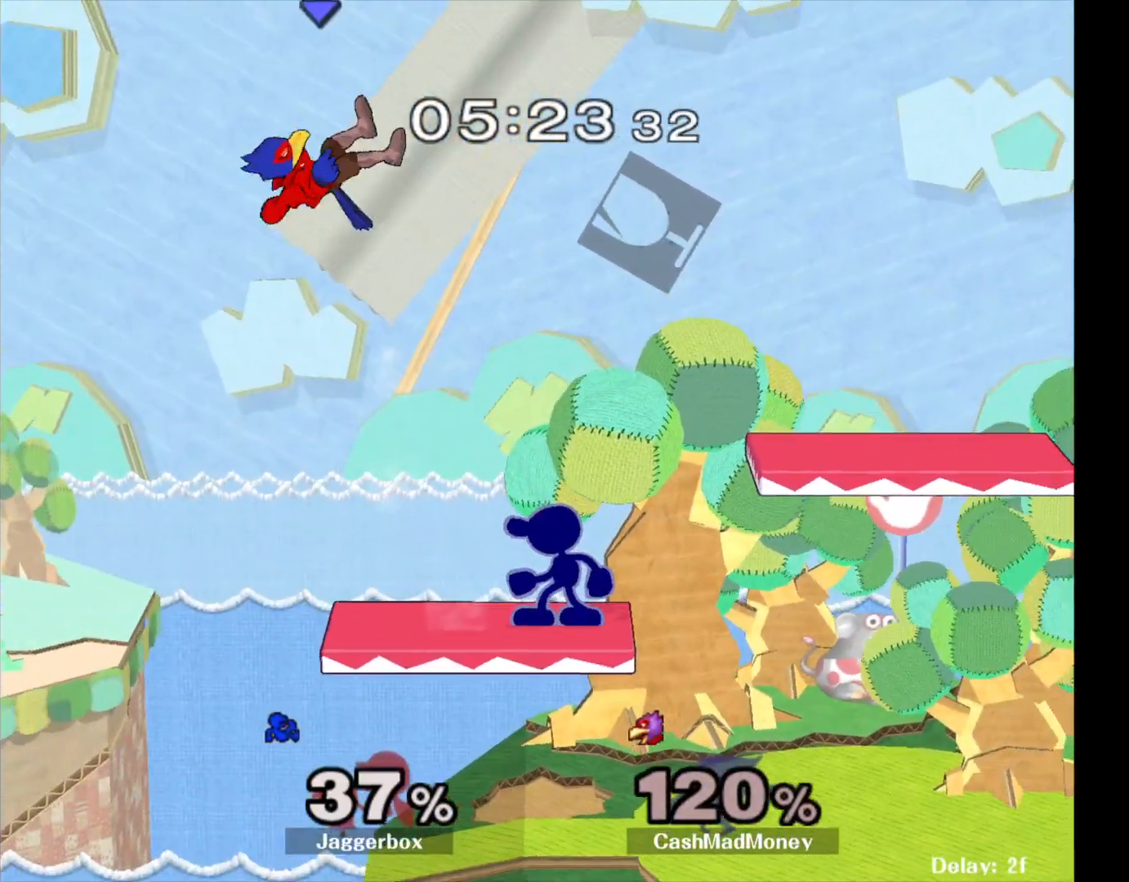
{"buttons": [], "left_stick": "right", "right_stick": "center", "events": [[67, "X", "down"], [83, "left_stick", "left"], [283, "right_stick", "left"], [317, "left_stick", "center"], [400, "left_stick", "right"], [467, "right_stick", "center"], [500, "X", "up"]]}
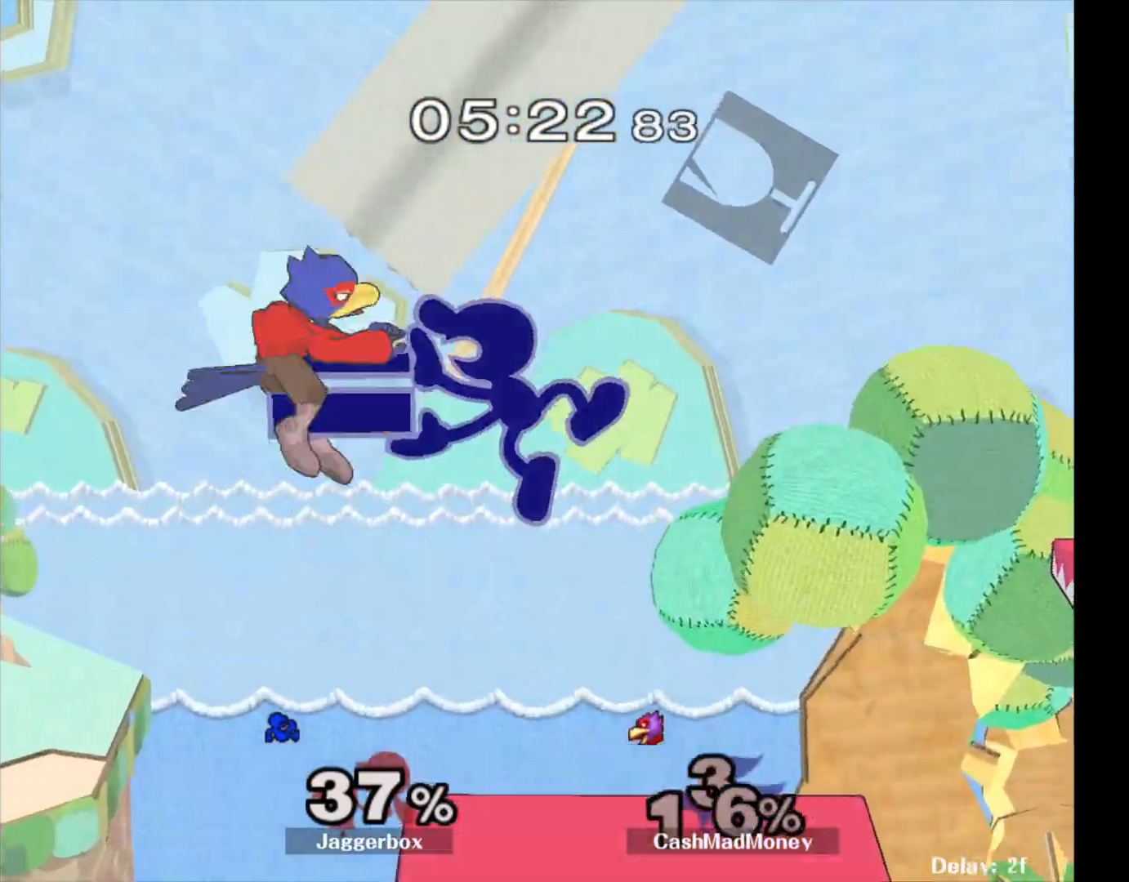
{"buttons": [], "left_stick": "right", "right_stick": "center", "events": []}
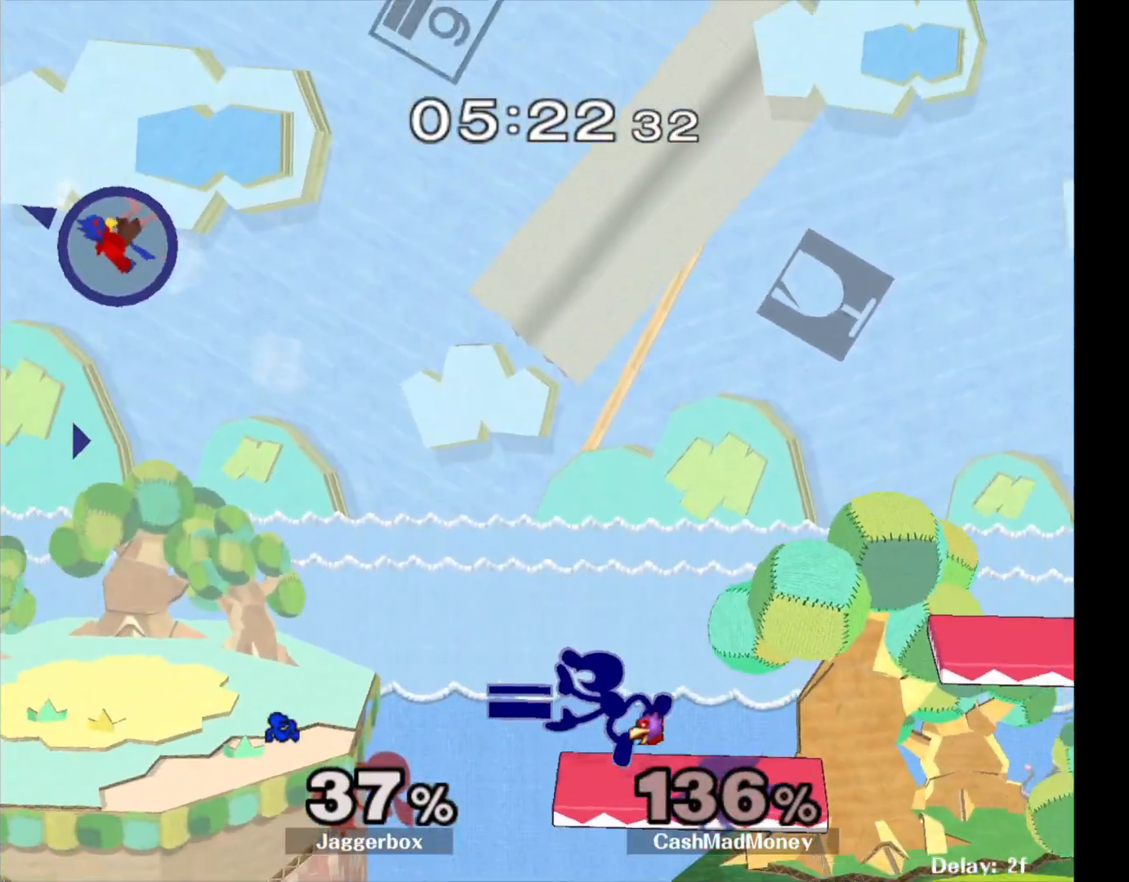
{"buttons": [], "left_stick": "center", "right_stick": "center", "events": [[67, "left_stick", "down-right"], [83, "R1", "down"], [200, "R1", "up"], [217, "left_stick", "center"]]}
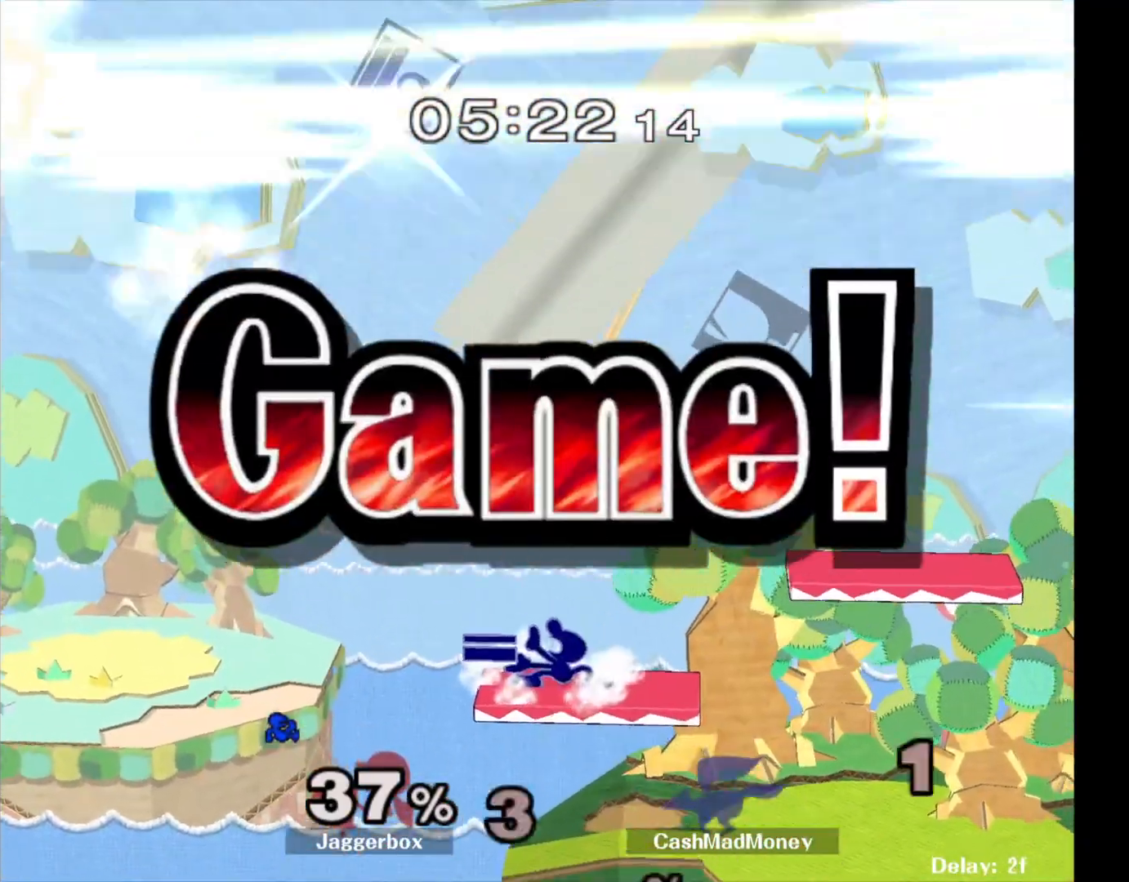
{"buttons": [], "left_stick": "center", "right_stick": "center", "events": []}
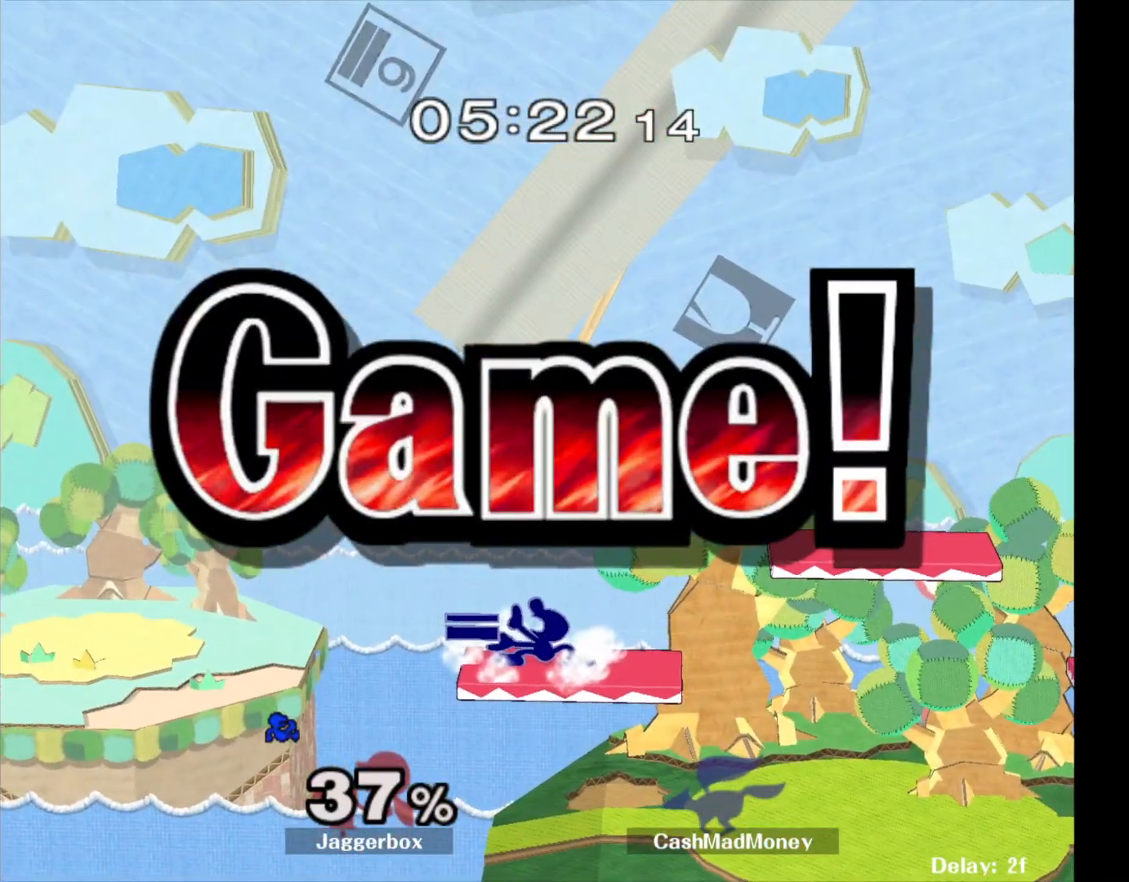
{"buttons": [], "left_stick": "center", "right_stick": "center", "events": []}
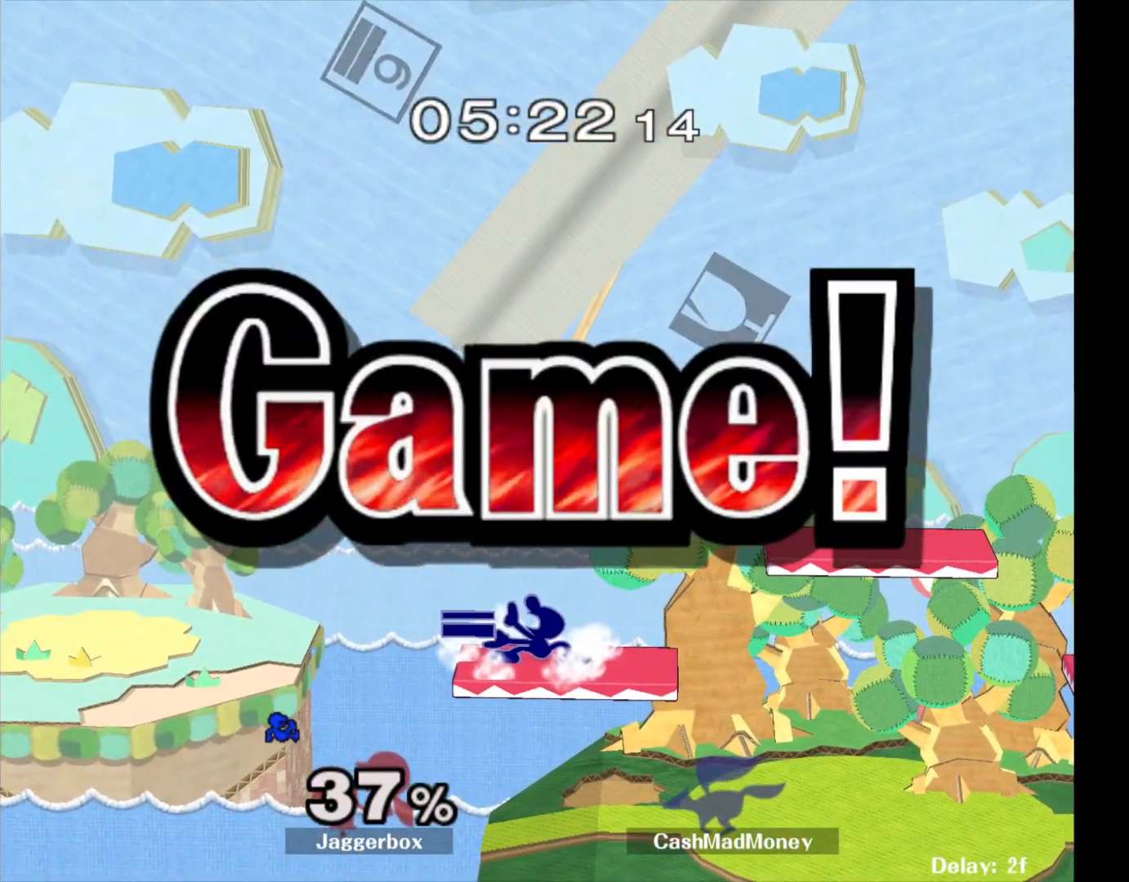
{"buttons": [], "left_stick": "center", "right_stick": "center", "events": []}
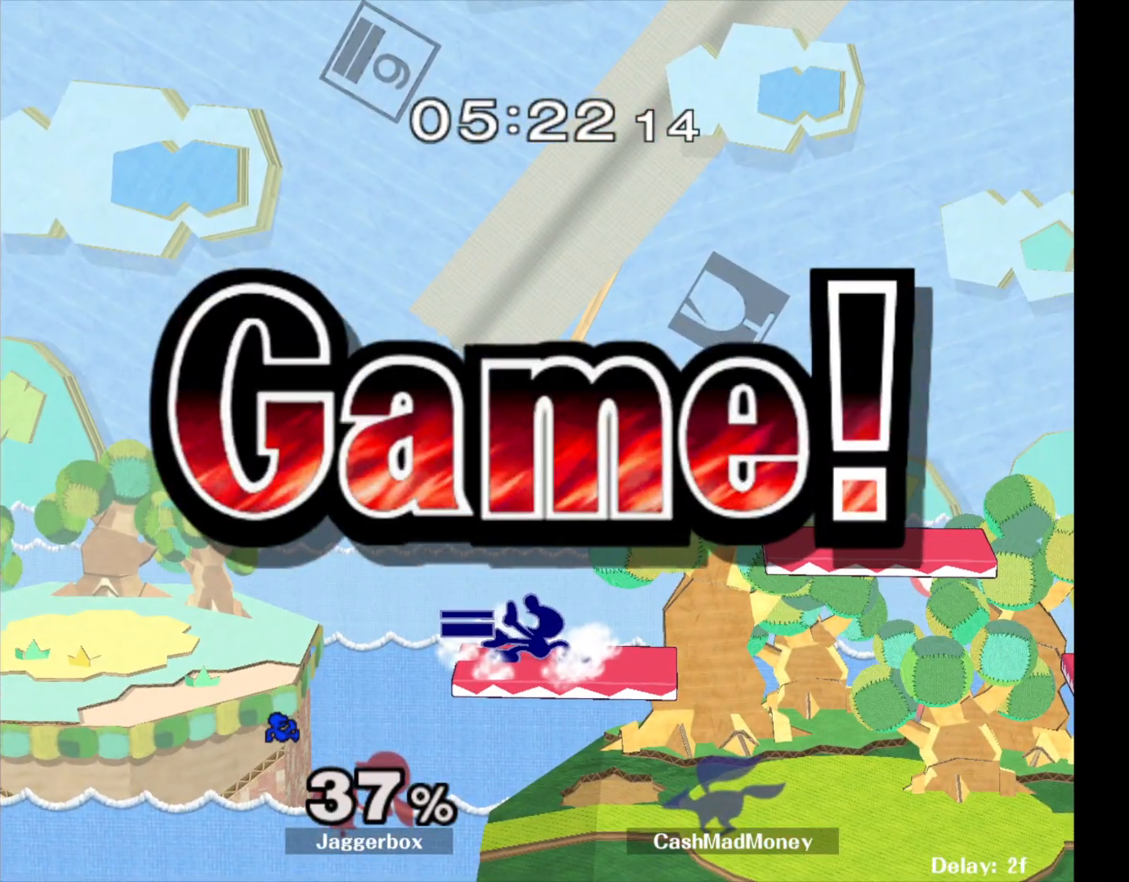
{"buttons": ["START"], "left_stick": "center", "right_stick": "center", "events": [[500, "START", "down"]]}
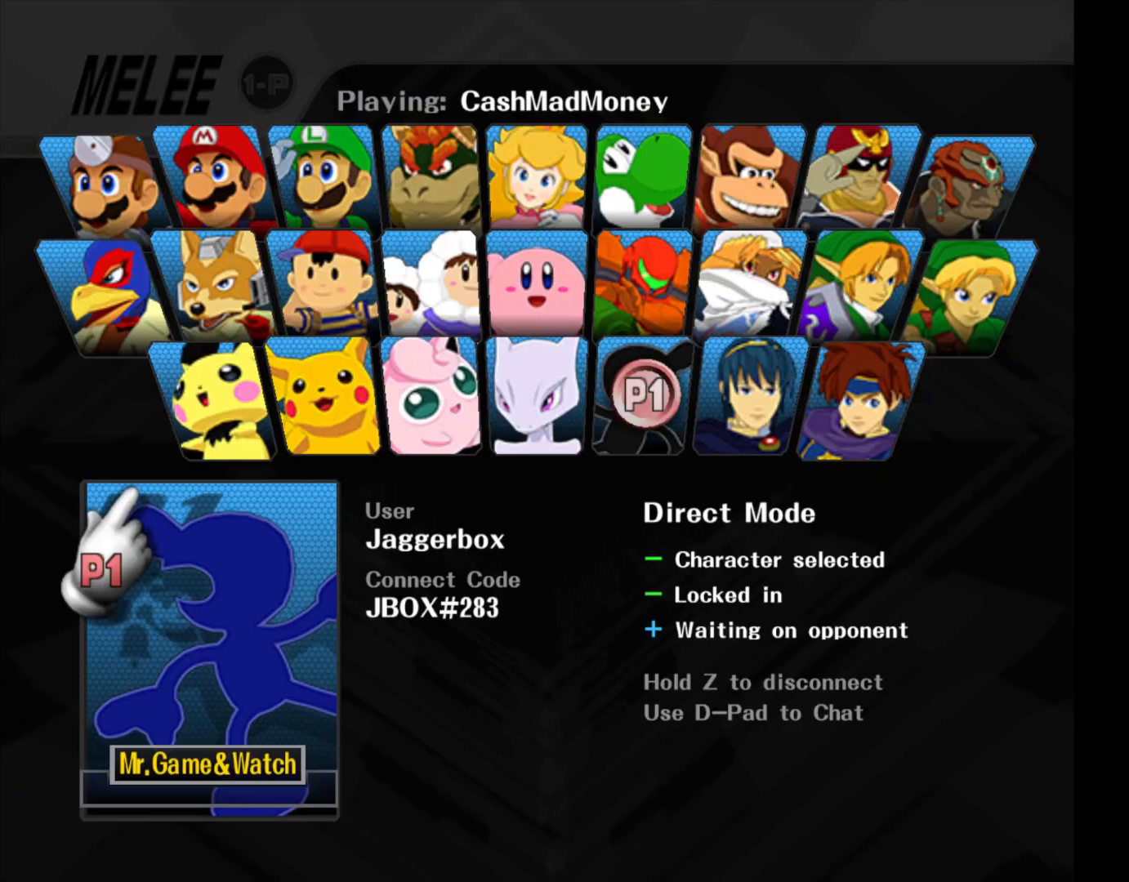
{"buttons": [], "left_stick": "center", "right_stick": "center", "events": [[133, "START", "up"]]}
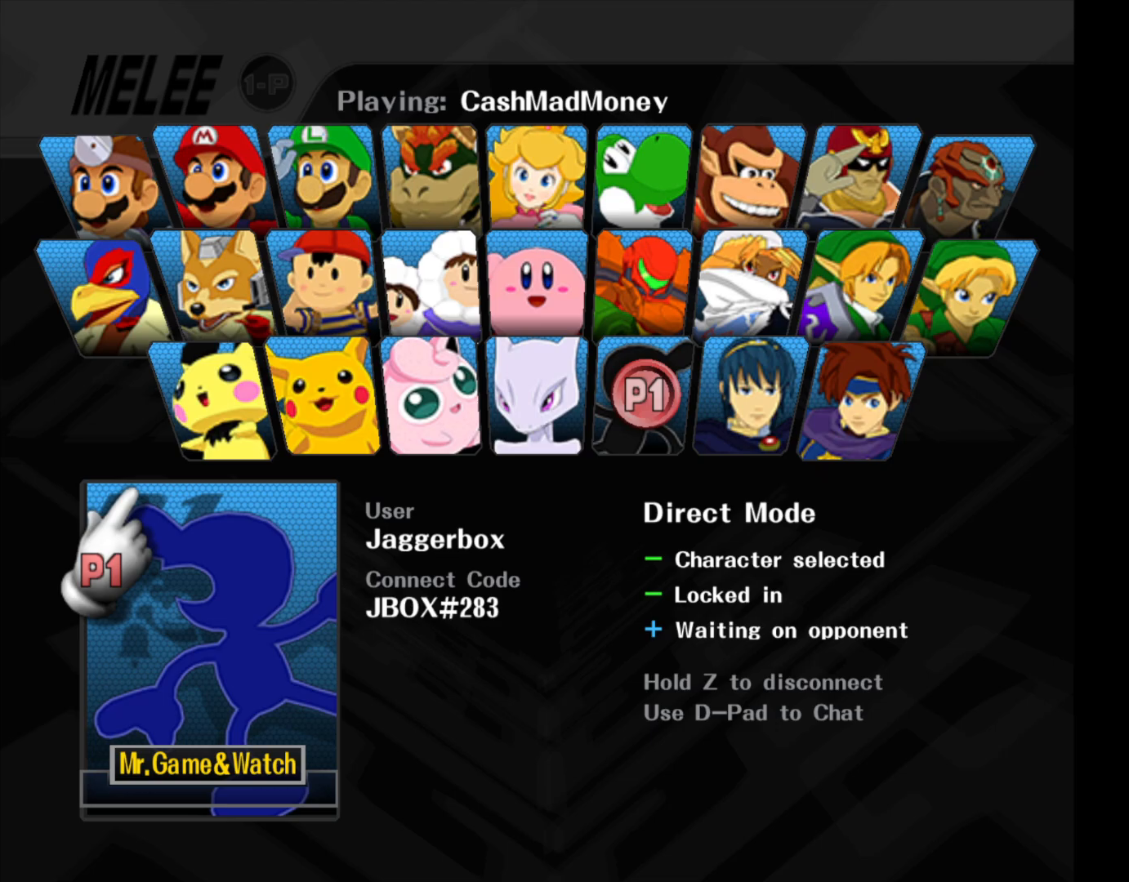
{"buttons": [], "left_stick": "center", "right_stick": "center", "events": []}